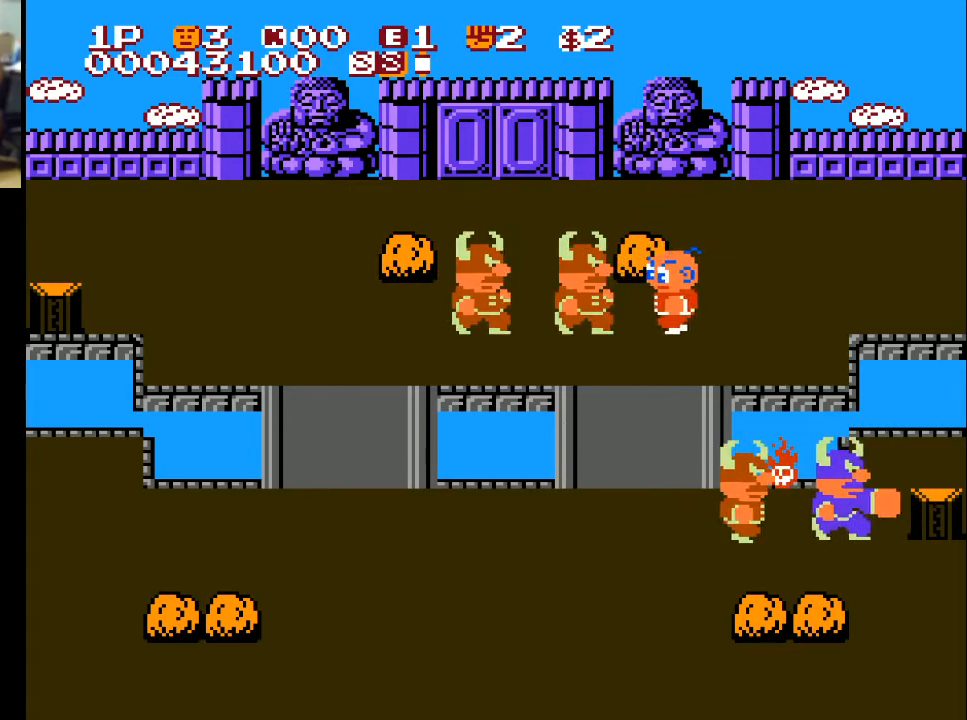
Gameplay with a controller (Xbox layout); each line is a JSON object with the inputs held at the frame after it. "events" lists button and stick changes between this image and that frame as [ms after this image, input, new state], when the widget could be followed in between.
{"buttons": ["X", "DPAD_RIGHT"], "left_stick": "center", "right_stick": "center", "events": [[167, "A", "down"], [267, "A", "up"], [333, "DPAD_LEFT", "up"], [367, "DPAD_RIGHT", "down"], [433, "X", "down"]]}
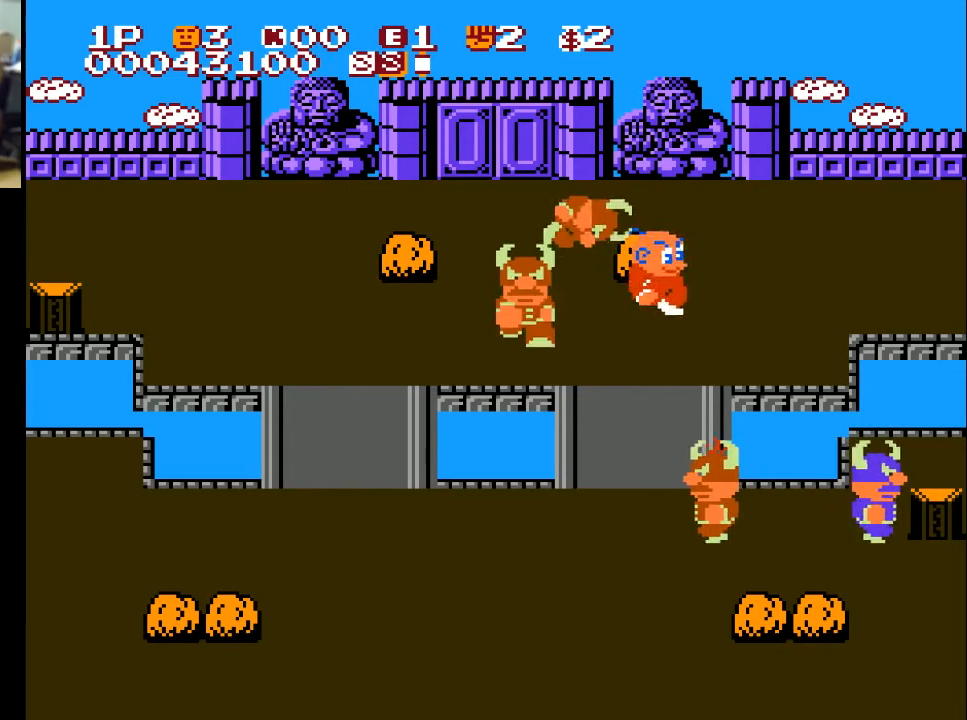
{"buttons": ["DPAD_LEFT"], "left_stick": "center", "right_stick": "center", "events": [[33, "X", "up"], [67, "X", "down"], [233, "X", "up"], [433, "DPAD_LEFT", "down"], [433, "DPAD_RIGHT", "up"]]}
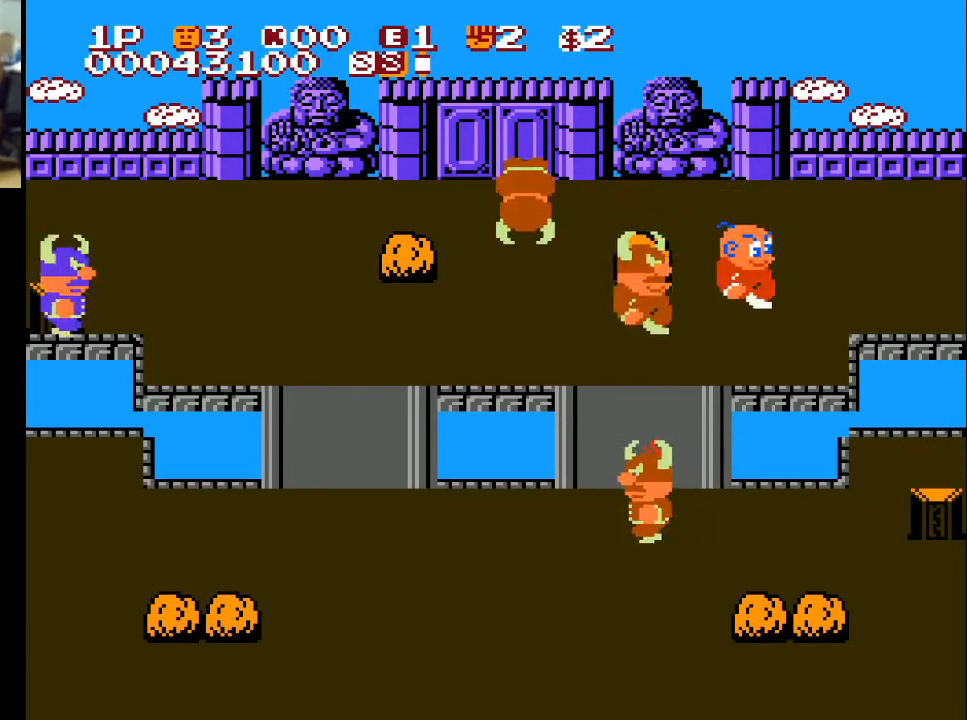
{"buttons": ["DPAD_LEFT"], "left_stick": "center", "right_stick": "center", "events": [[233, "A", "down"], [333, "A", "up"]]}
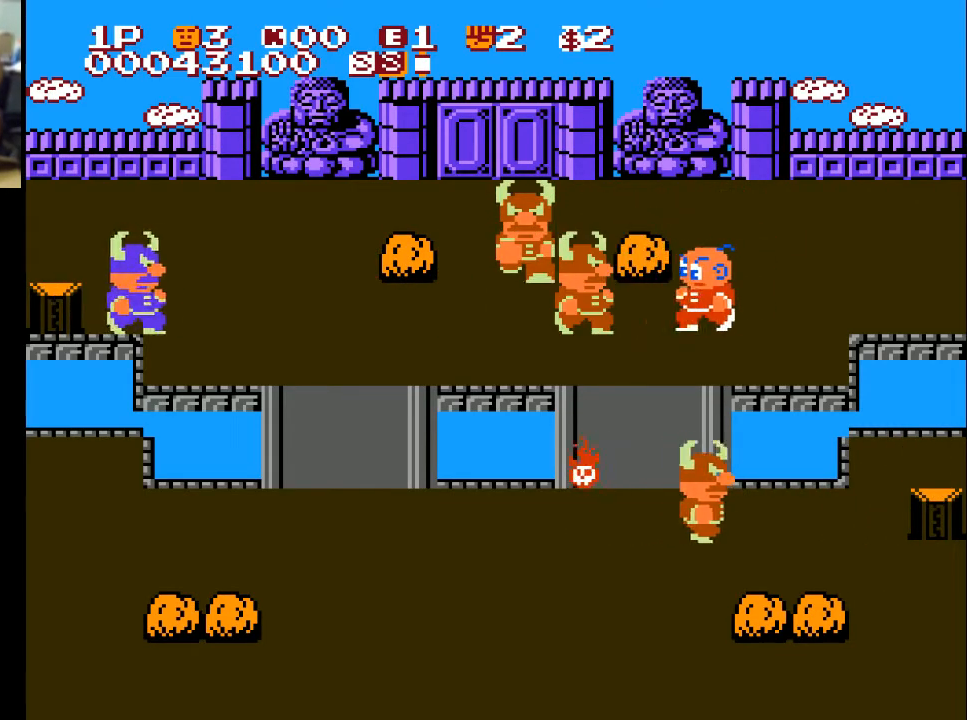
{"buttons": ["X", "DPAD_RIGHT"], "left_stick": "center", "right_stick": "center", "events": [[300, "A", "down"], [400, "A", "up"], [467, "DPAD_LEFT", "up"], [467, "DPAD_RIGHT", "down"], [500, "X", "down"]]}
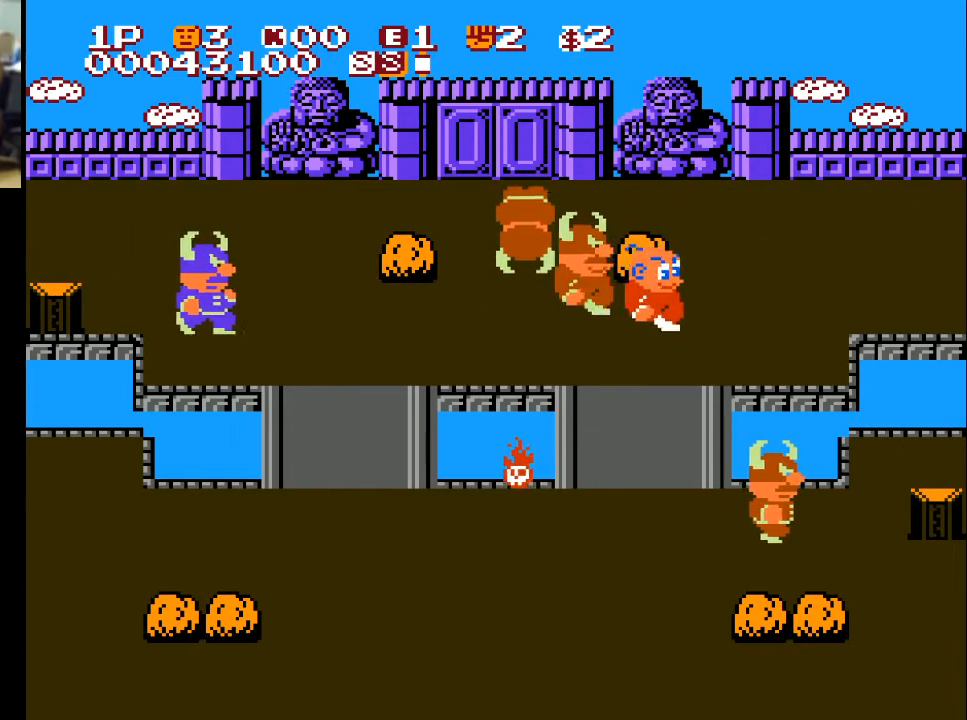
{"buttons": ["DPAD_LEFT"], "left_stick": "center", "right_stick": "center", "events": [[100, "X", "up"], [167, "X", "down"], [267, "X", "up"], [433, "DPAD_RIGHT", "up"], [467, "DPAD_LEFT", "down"]]}
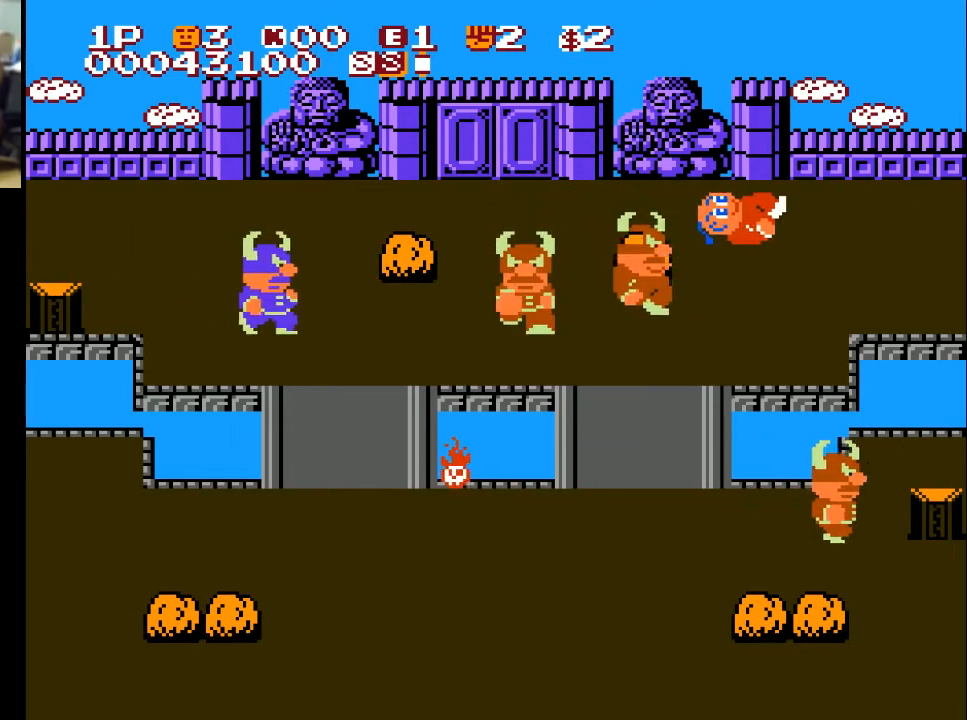
{"buttons": ["DPAD_LEFT"], "left_stick": "center", "right_stick": "center", "events": [[233, "A", "down"], [333, "A", "up"], [367, "A", "down"], [467, "A", "up"]]}
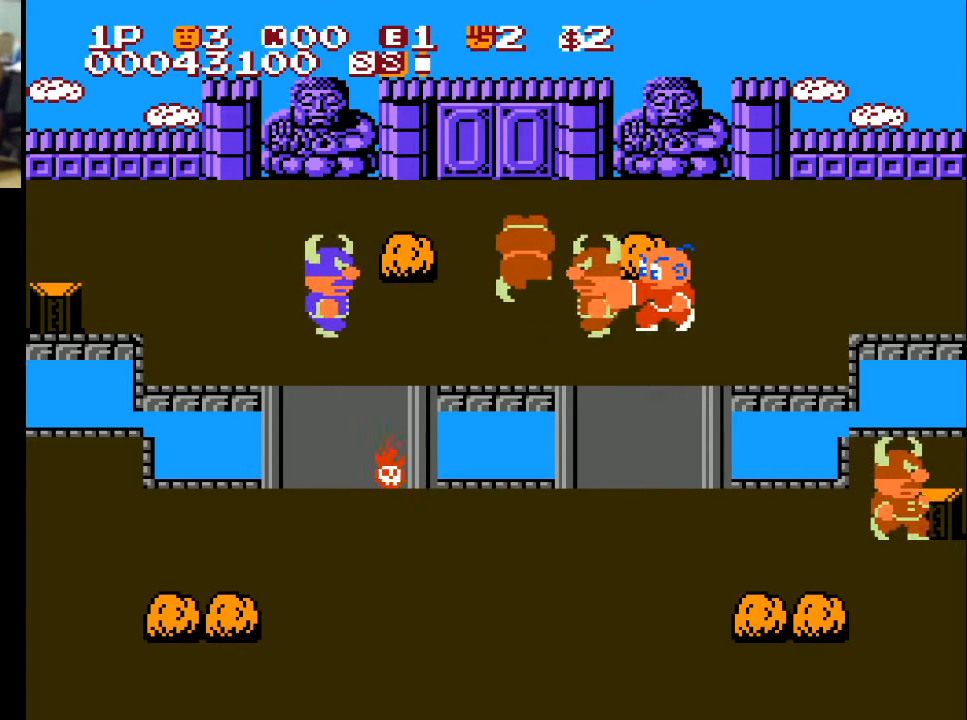
{"buttons": [], "left_stick": "center", "right_stick": "center", "events": [[33, "A", "down"], [133, "A", "up"], [300, "A", "down"], [333, "A", "up"], [400, "A", "down"], [500, "A", "up"], [500, "DPAD_LEFT", "up"]]}
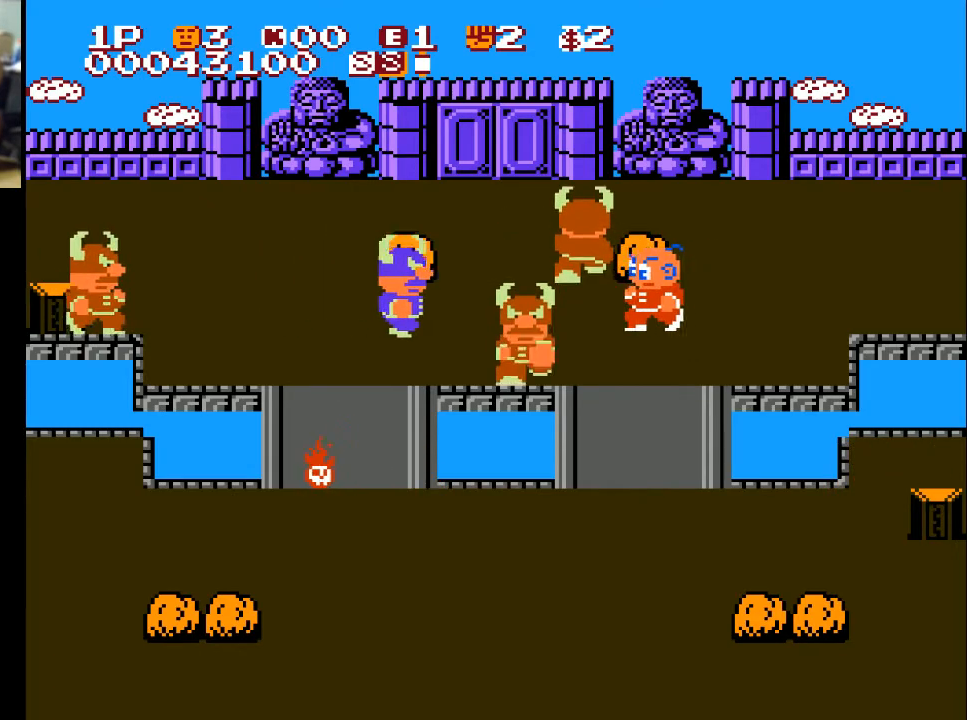
{"buttons": ["DPAD_LEFT"], "left_stick": "center", "right_stick": "center", "events": [[33, "DPAD_RIGHT", "down"], [400, "DPAD_LEFT", "down"], [400, "DPAD_RIGHT", "up"]]}
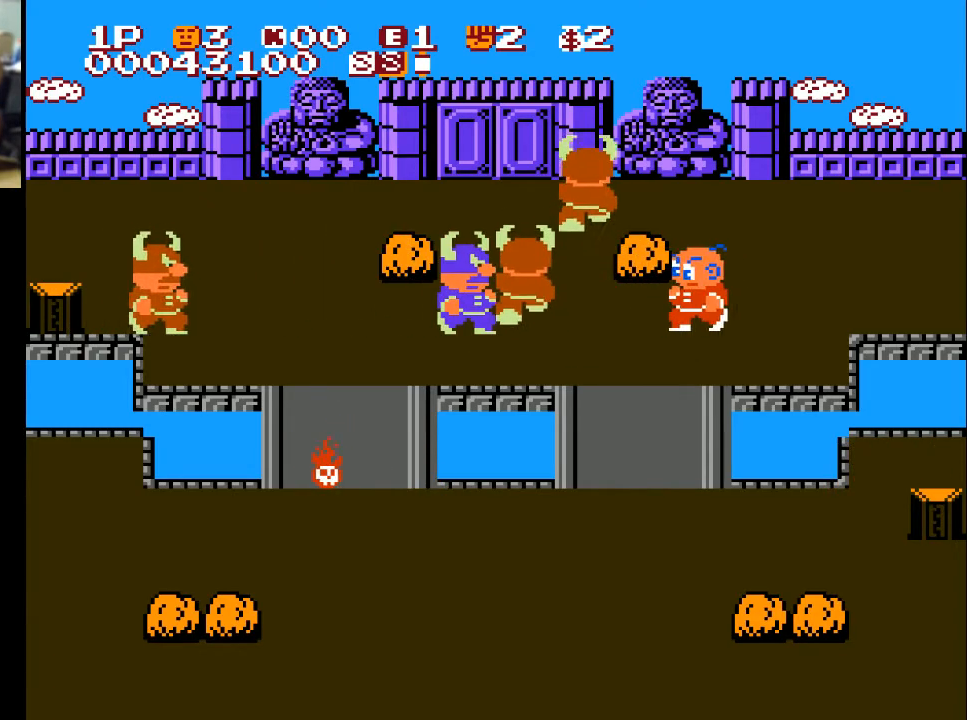
{"buttons": ["A"], "left_stick": "center", "right_stick": "center", "events": [[467, "A", "down"], [467, "DPAD_LEFT", "up"]]}
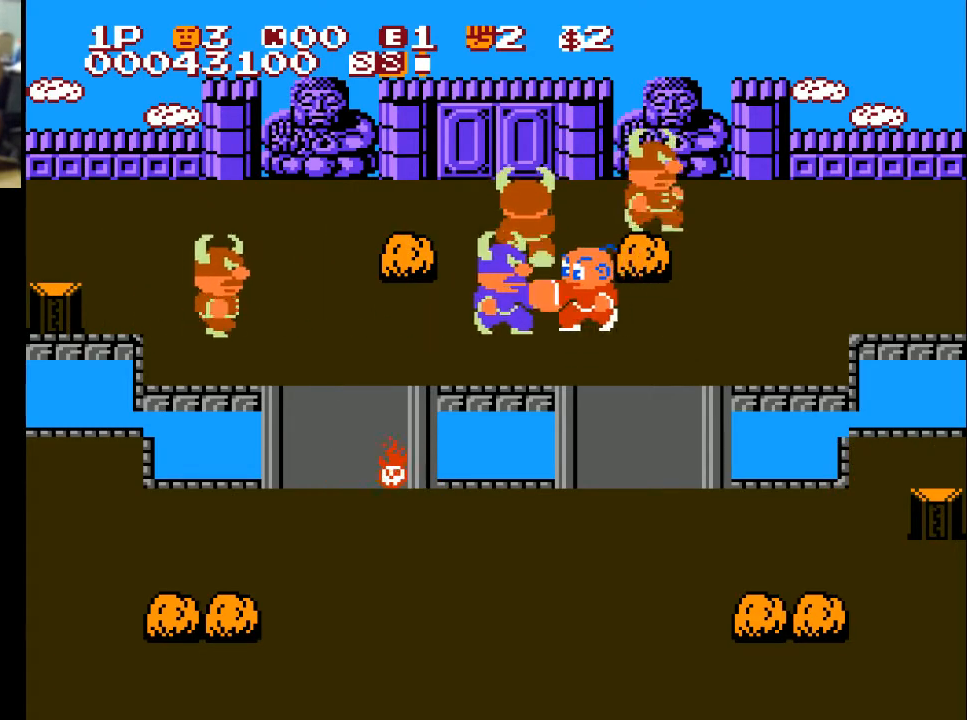
{"buttons": ["DPAD_RIGHT"], "left_stick": "center", "right_stick": "center", "events": [[67, "A", "up"], [67, "DPAD_RIGHT", "down"]]}
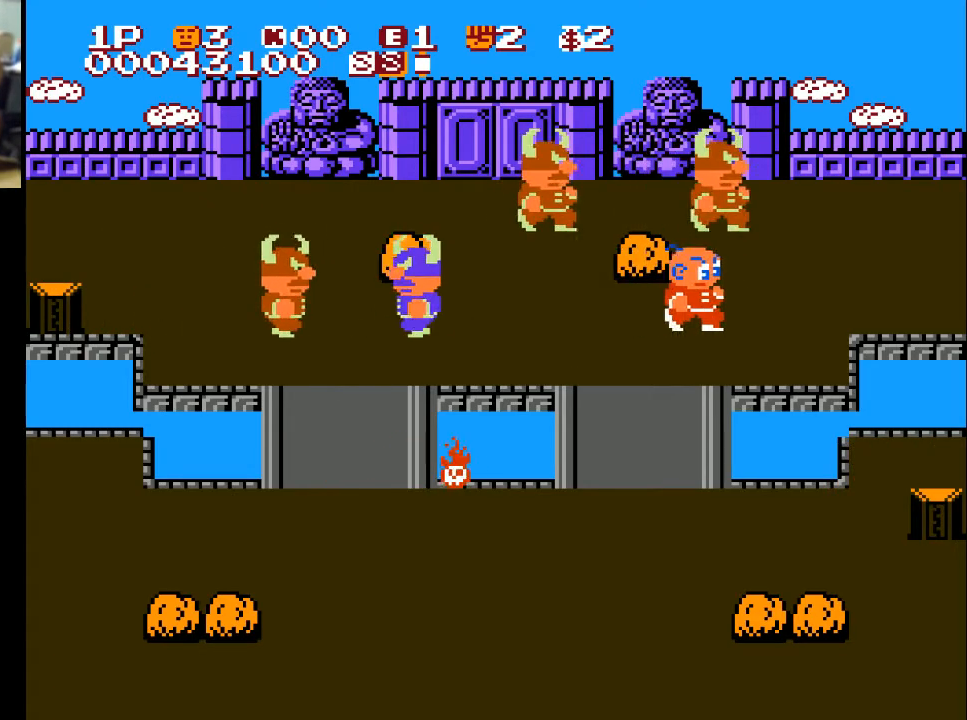
{"buttons": ["A", "DPAD_UP"], "left_stick": "center", "right_stick": "center", "events": [[167, "DPAD_RIGHT", "up"], [167, "DPAD_UP", "down"], [433, "A", "down"]]}
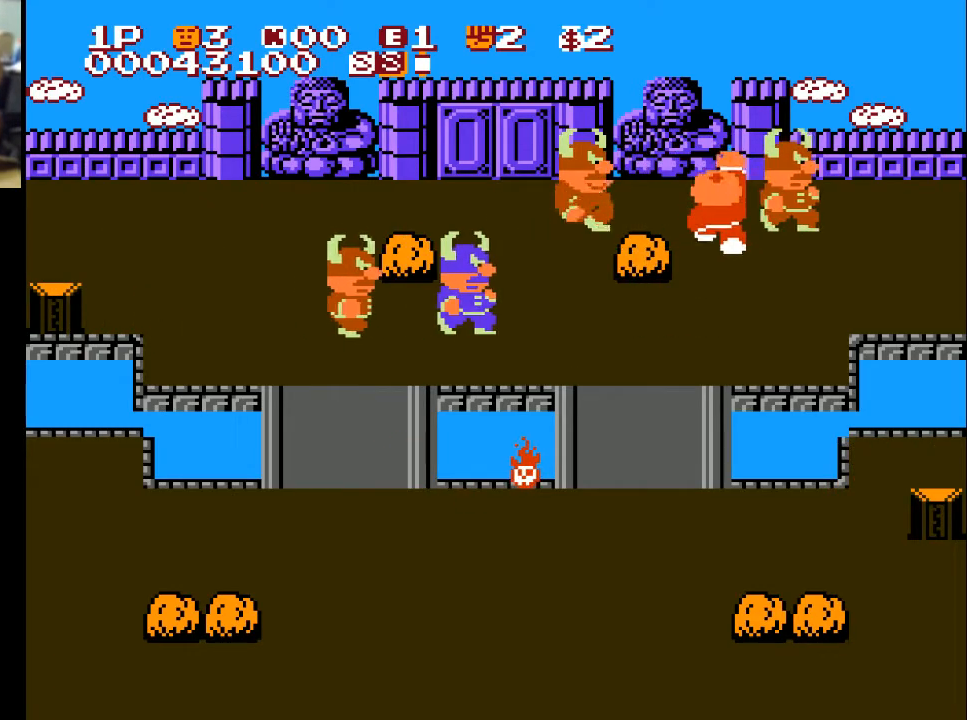
{"buttons": ["DPAD_RIGHT"], "left_stick": "center", "right_stick": "center", "events": [[33, "A", "up"], [67, "DPAD_UP", "up"], [133, "DPAD_RIGHT", "down"], [233, "DPAD_DOWN", "down"], [333, "DPAD_DOWN", "up"]]}
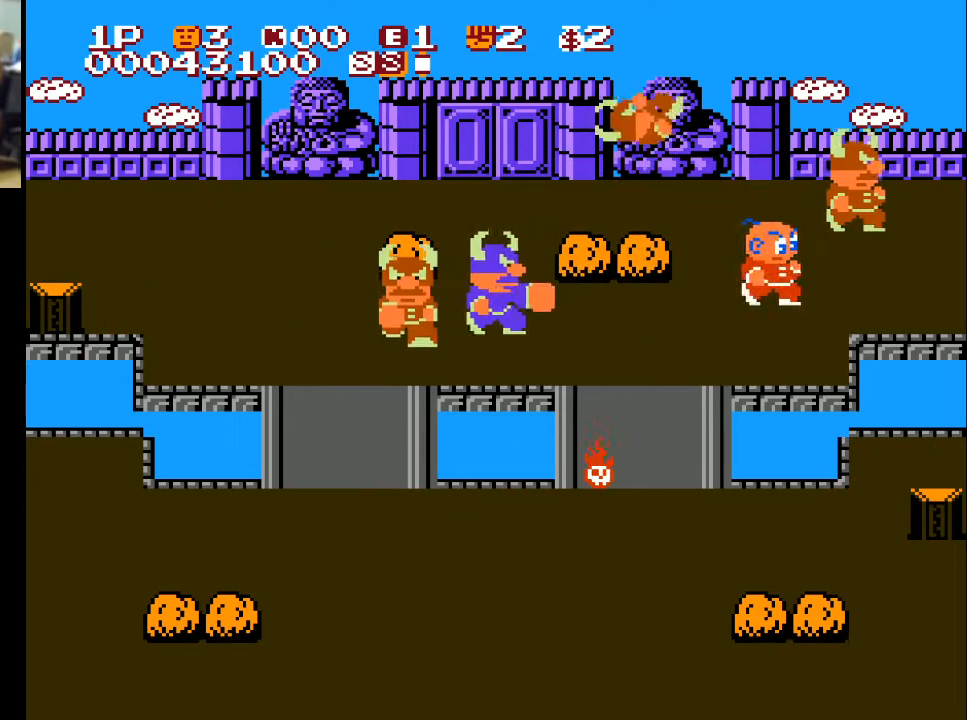
{"buttons": ["X", "DPAD_LEFT"], "left_stick": "center", "right_stick": "center", "events": [[100, "DPAD_LEFT", "down"], [100, "DPAD_RIGHT", "up"], [400, "X", "down"]]}
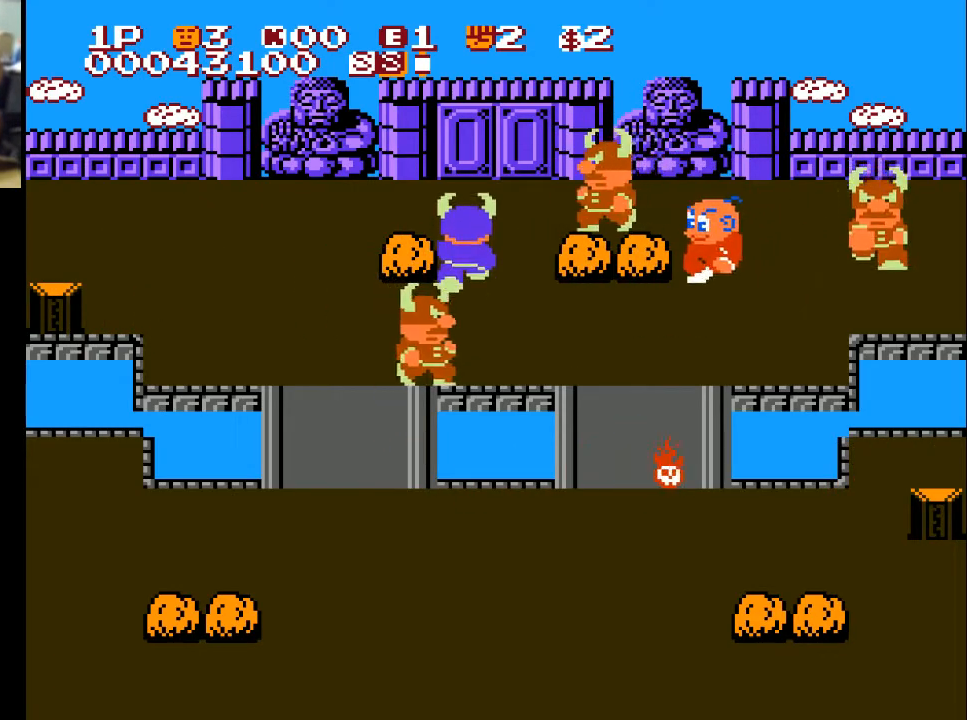
{"buttons": ["X", "DPAD_DOWN", "DPAD_RIGHT"], "left_stick": "center", "right_stick": "center", "events": [[100, "DPAD_UP", "down"], [300, "DPAD_DOWN", "down"], [300, "DPAD_UP", "up"], [367, "DPAD_LEFT", "up"], [467, "DPAD_RIGHT", "down"]]}
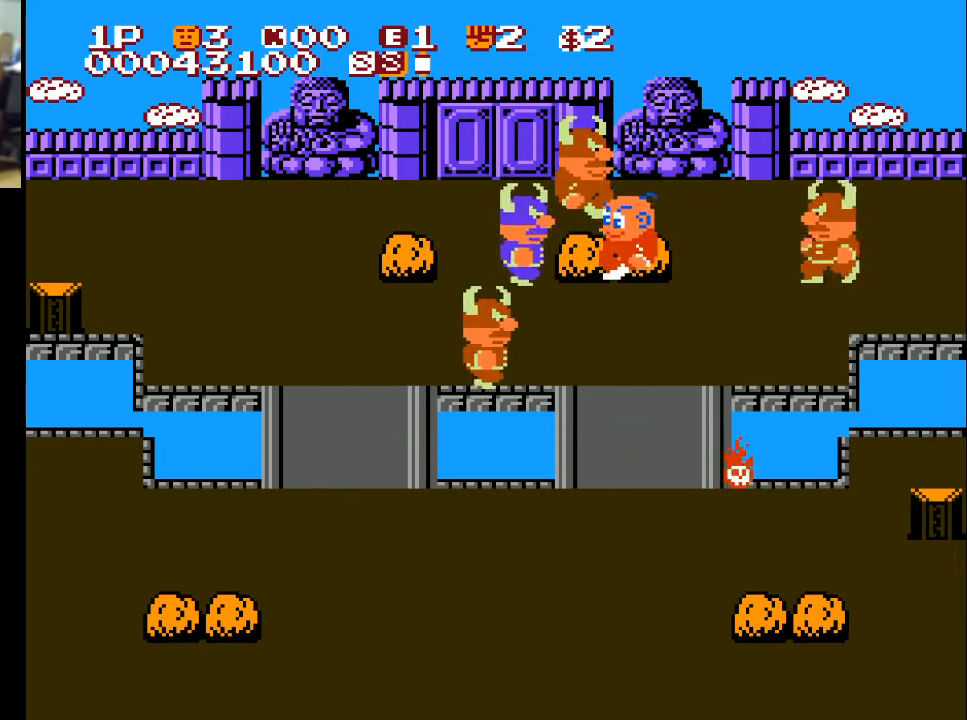
{"buttons": ["DPAD_DOWN"], "left_stick": "center", "right_stick": "center", "events": [[167, "DPAD_RIGHT", "up"], [167, "X", "up"], [200, "DPAD_LEFT", "down"], [267, "DPAD_DOWN", "up"], [367, "DPAD_DOWN", "down"], [467, "DPAD_LEFT", "up"]]}
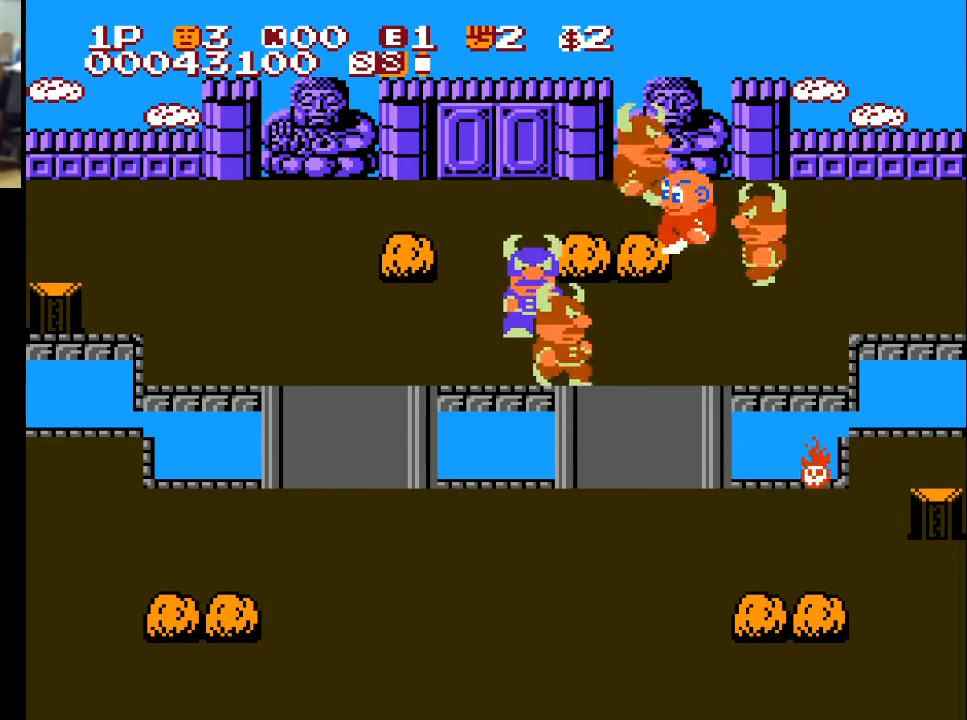
{"buttons": ["DPAD_UP", "DPAD_LEFT"], "left_stick": "center", "right_stick": "center", "events": [[67, "DPAD_DOWN", "up"], [67, "DPAD_LEFT", "down"], [167, "X", "down"], [267, "X", "up"], [367, "DPAD_UP", "down"], [367, "X", "down"], [467, "X", "up"]]}
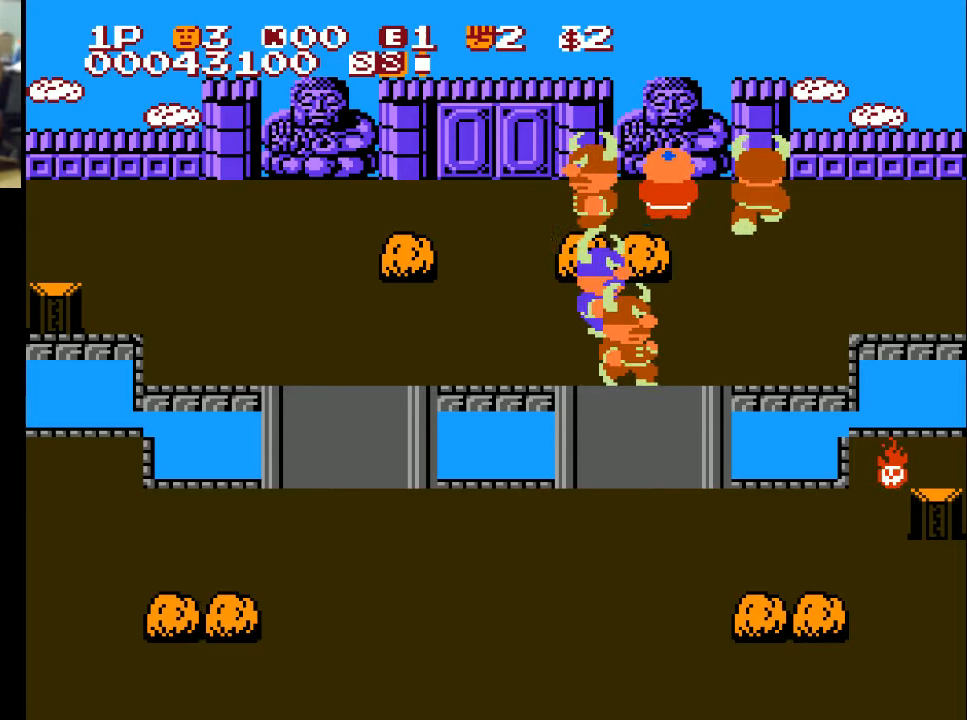
{"buttons": ["DPAD_LEFT"], "left_stick": "center", "right_stick": "center", "events": [[67, "X", "down"], [133, "X", "up"], [233, "DPAD_UP", "up"]]}
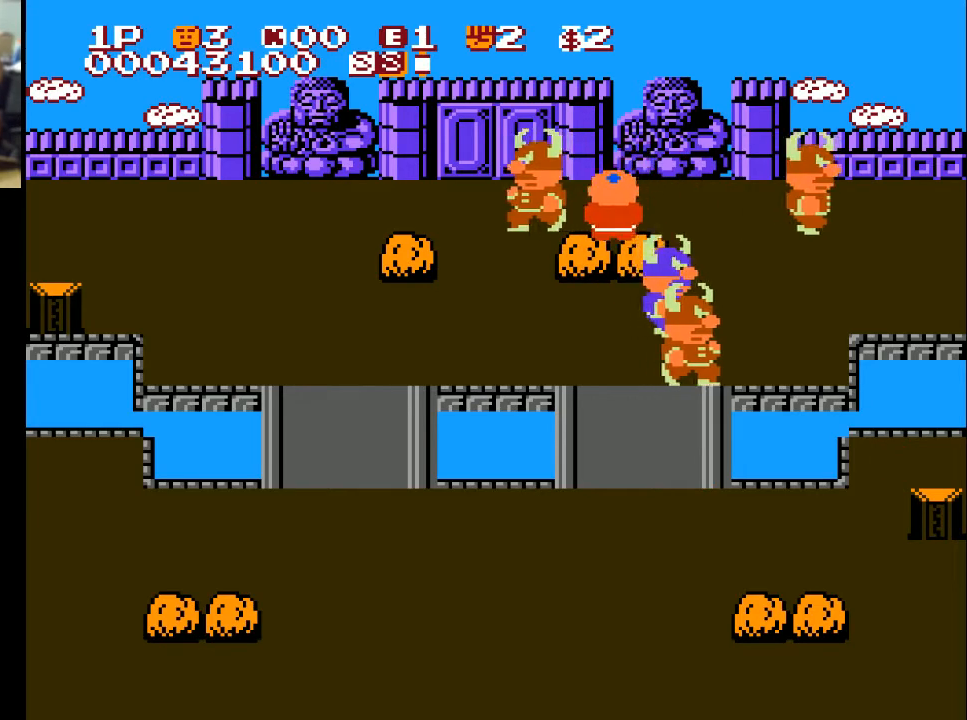
{"buttons": ["DPAD_UP"], "left_stick": "center", "right_stick": "center", "events": [[100, "DPAD_DOWN", "down"], [133, "DPAD_LEFT", "up"], [200, "A", "down"], [333, "A", "up"], [400, "DPAD_DOWN", "up"], [500, "DPAD_UP", "down"]]}
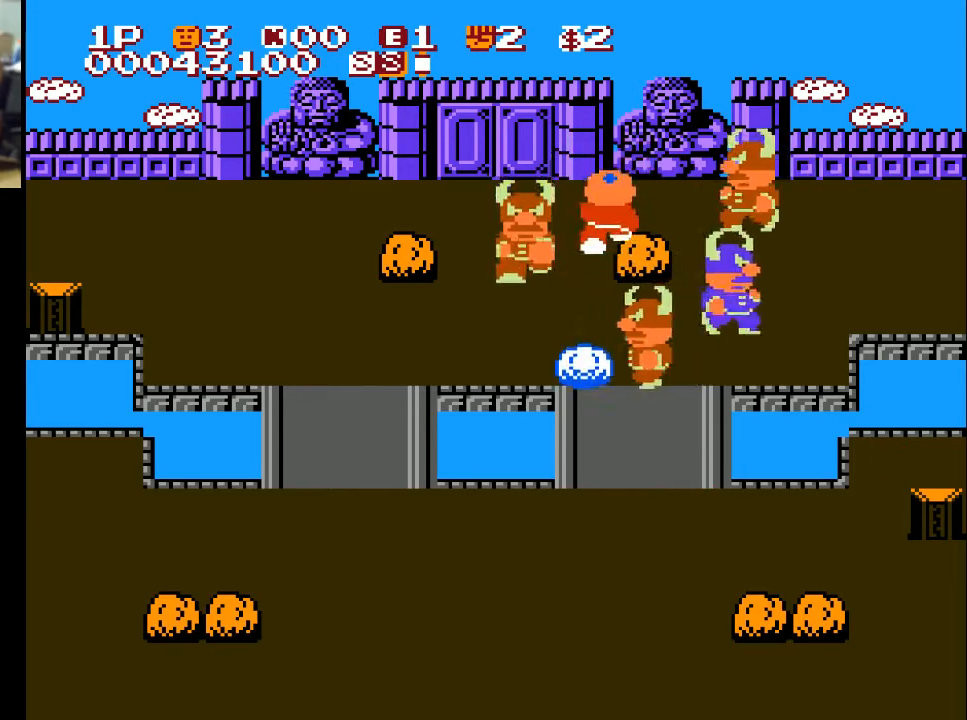
{"buttons": ["X", "DPAD_LEFT"], "left_stick": "center", "right_stick": "center", "events": [[200, "DPAD_LEFT", "down"], [200, "DPAD_UP", "up"], [500, "X", "down"]]}
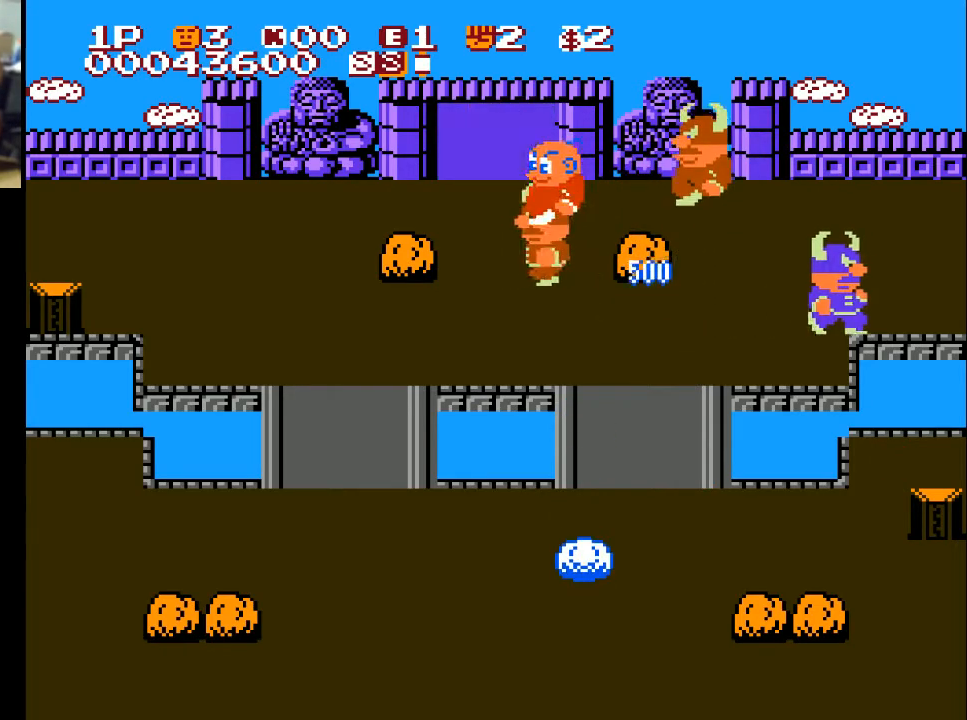
{"buttons": ["DPAD_RIGHT"], "left_stick": "center", "right_stick": "center", "events": [[100, "X", "up"], [400, "DPAD_LEFT", "up"], [467, "DPAD_RIGHT", "down"]]}
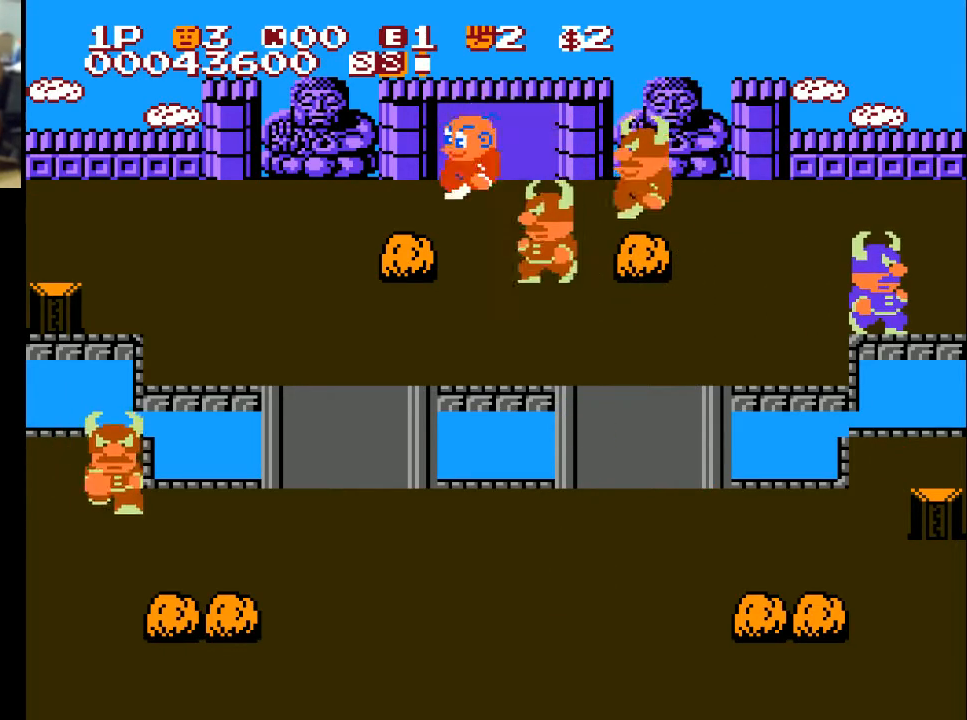
{"buttons": ["DPAD_UP"], "left_stick": "center", "right_stick": "center", "events": [[67, "DPAD_UP", "down"], [167, "DPAD_RIGHT", "up"]]}
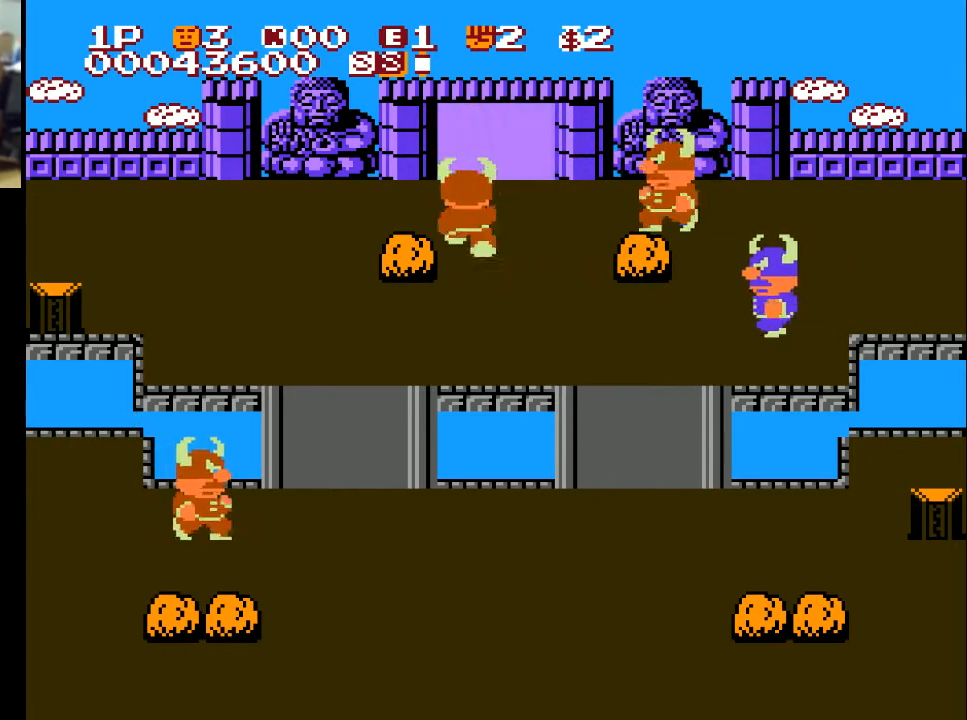
{"buttons": [], "left_stick": "center", "right_stick": "center", "events": [[233, "DPAD_UP", "up"]]}